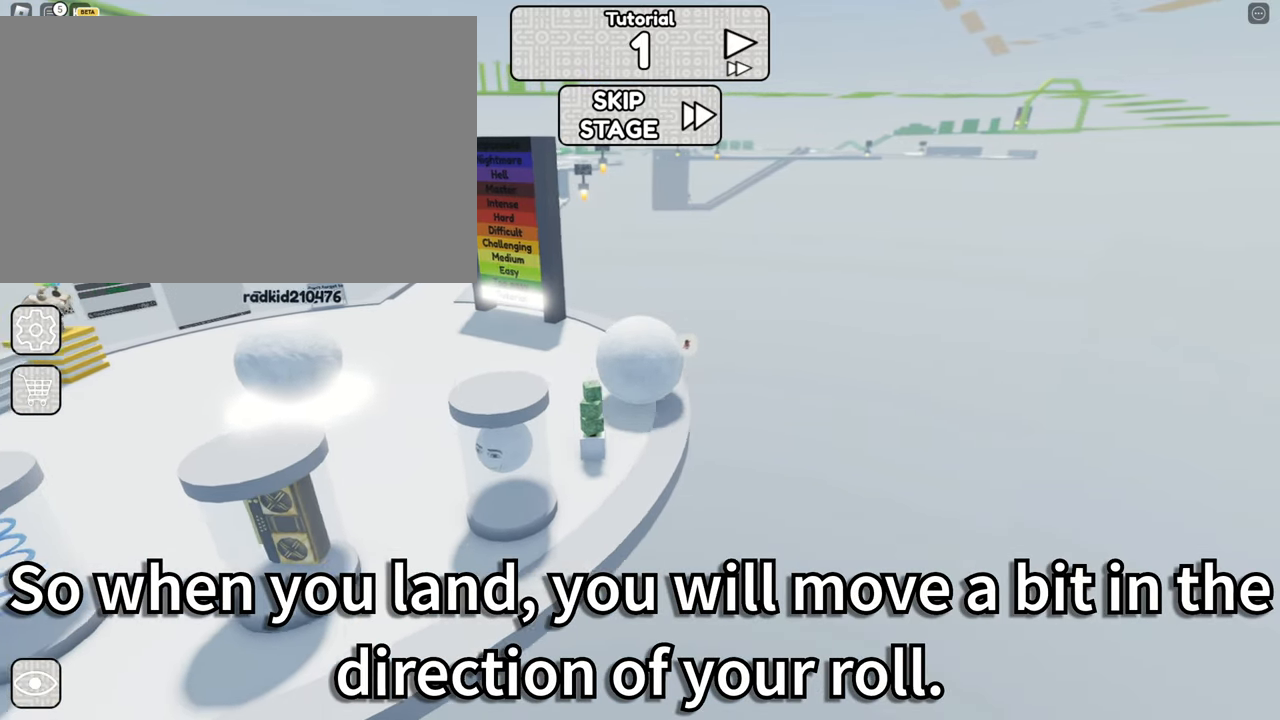
Gameplay with keyboard and mouse; each line is a JSON object with the keys and mouse buttons held at the frame after it. "events" lists presses ("down") and releases ("up") of "1", "2", "3", "4", "5", "a", "alt", "b", "c", "ctrl", "d", "e", "f", "g", "q", "r", "s", "shift", "space", "t", "tab", "tilde", "v", "w", "x", "z", "mouse_left", "mouse_right" and "mouse_mb5" between this image and that frame as [ms after this image, input, new state], when the widget could be followed in between. "mouse_left", "mouse_right", "mouse_mb5" = the "left", "right", "mb5" buttons of the "mouse" list. No other keys are recorded. Mouse movement is not recorded. Not read: mouse_mb4 mouse_wheel.
{"keys": ["a"], "mouse": [], "events": []}
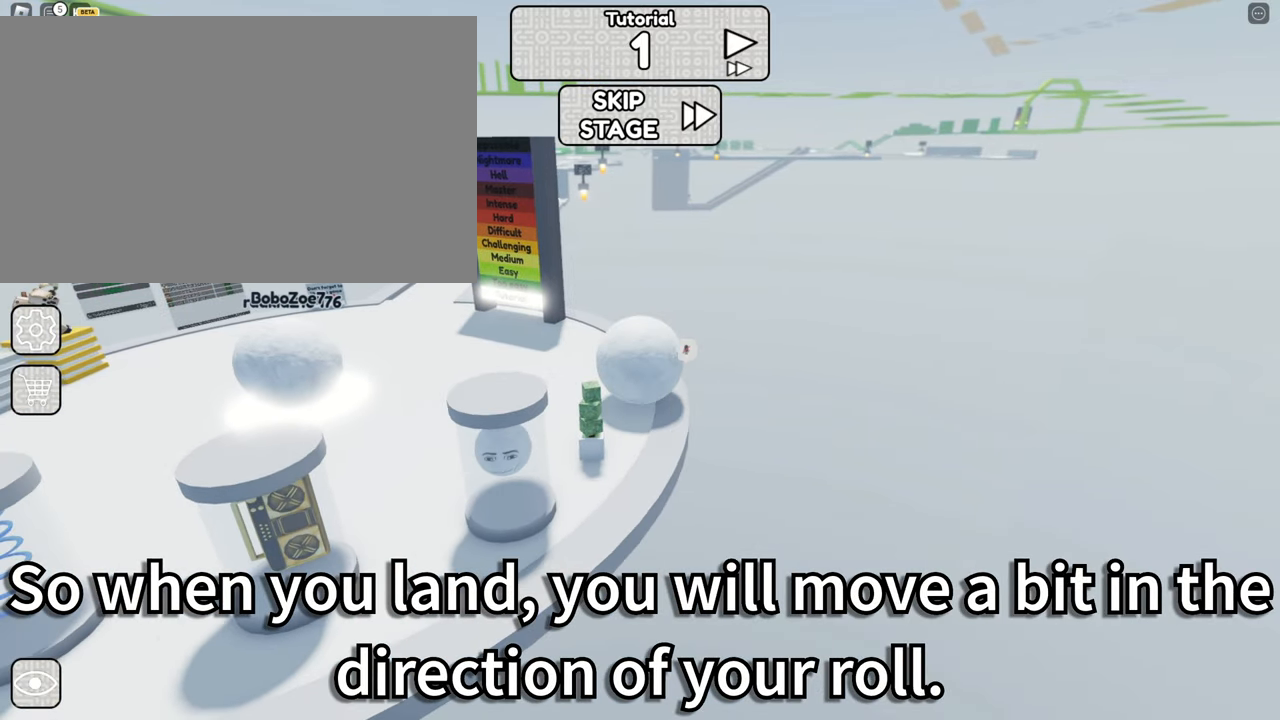
{"keys": ["a"], "mouse": [], "events": []}
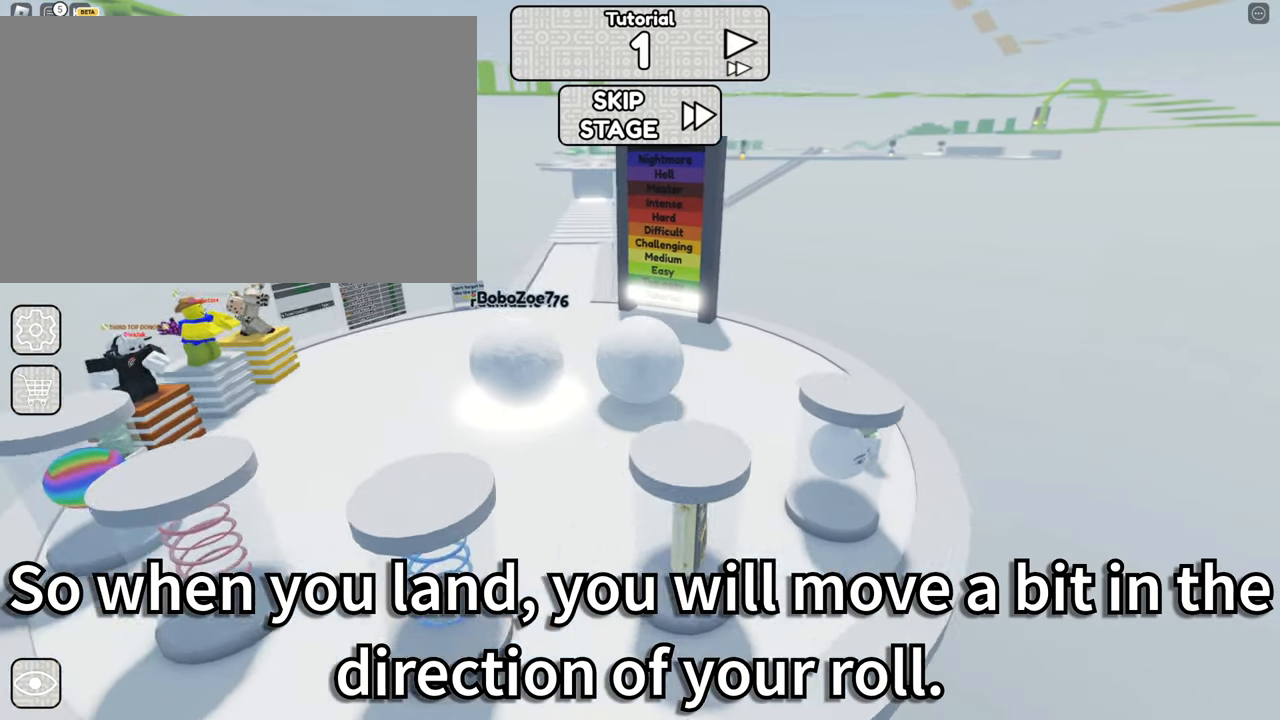
{"keys": [], "mouse": [], "events": [[50, "space", "down"], [100, "a", "up"], [150, "space", "up"], [384, "space", "down"], [484, "space", "up"]]}
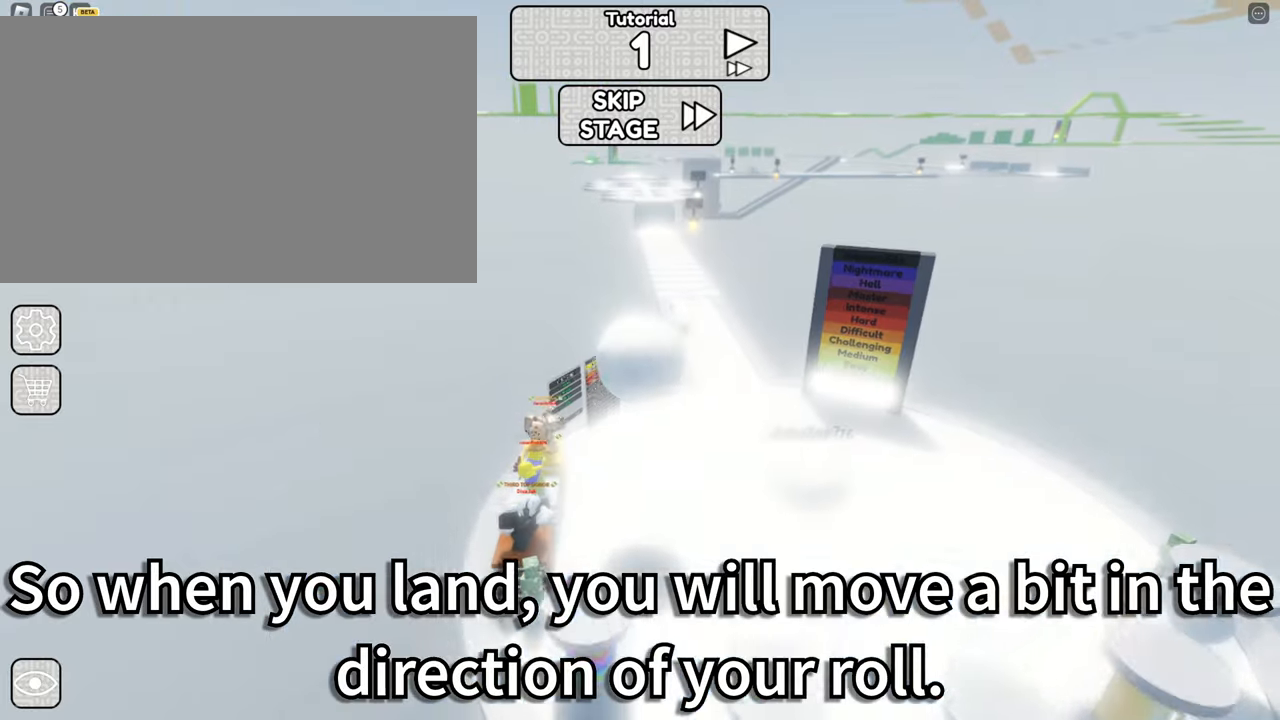
{"keys": [], "mouse": [], "events": []}
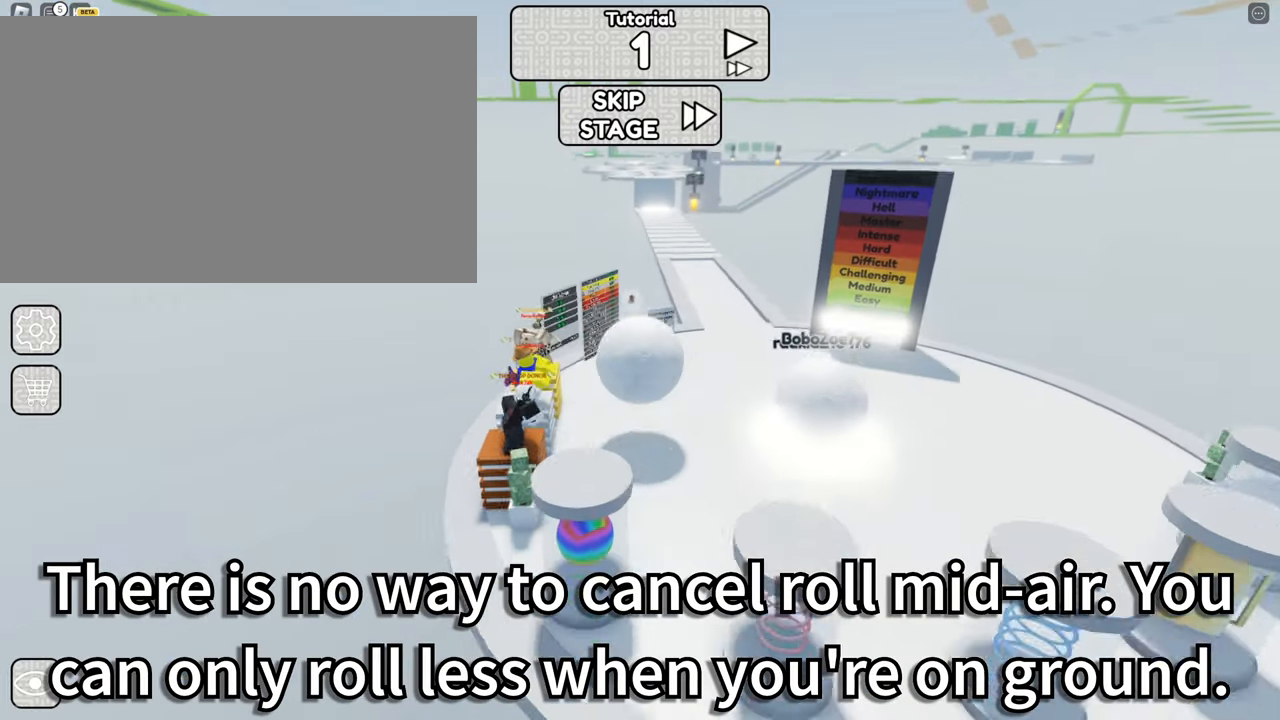
{"keys": [], "mouse": [], "events": []}
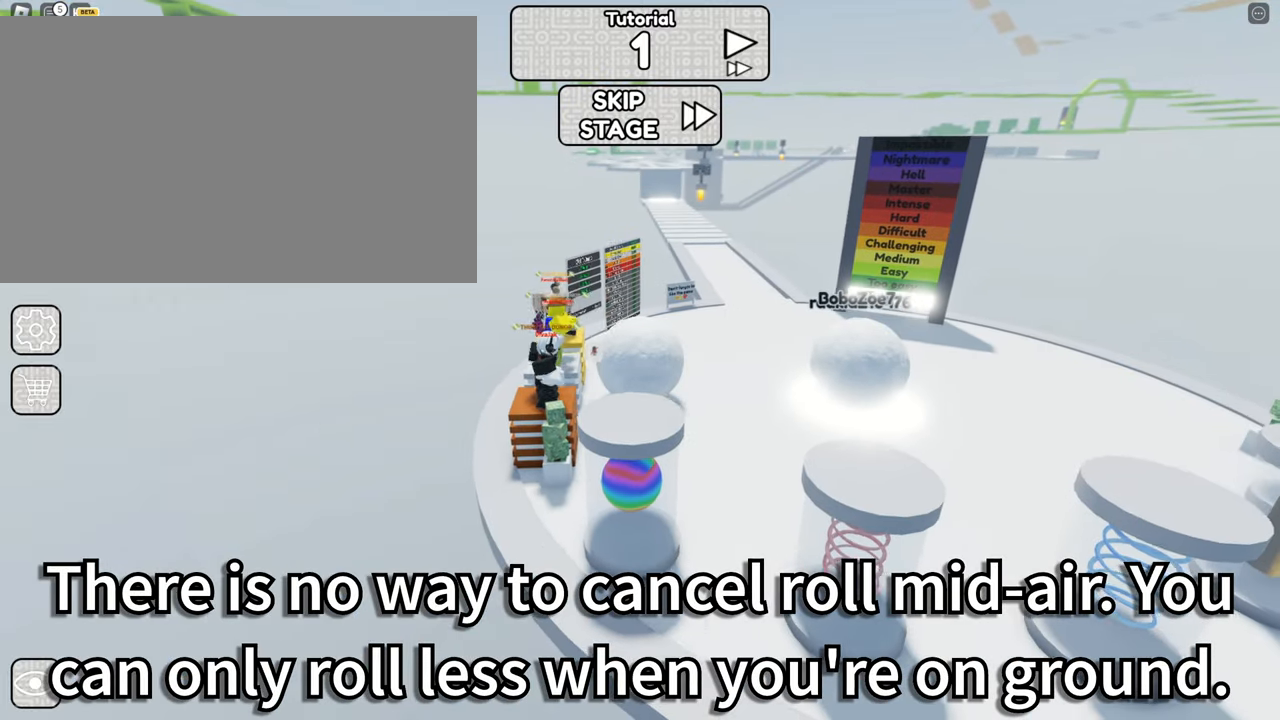
{"keys": [], "mouse": [], "events": []}
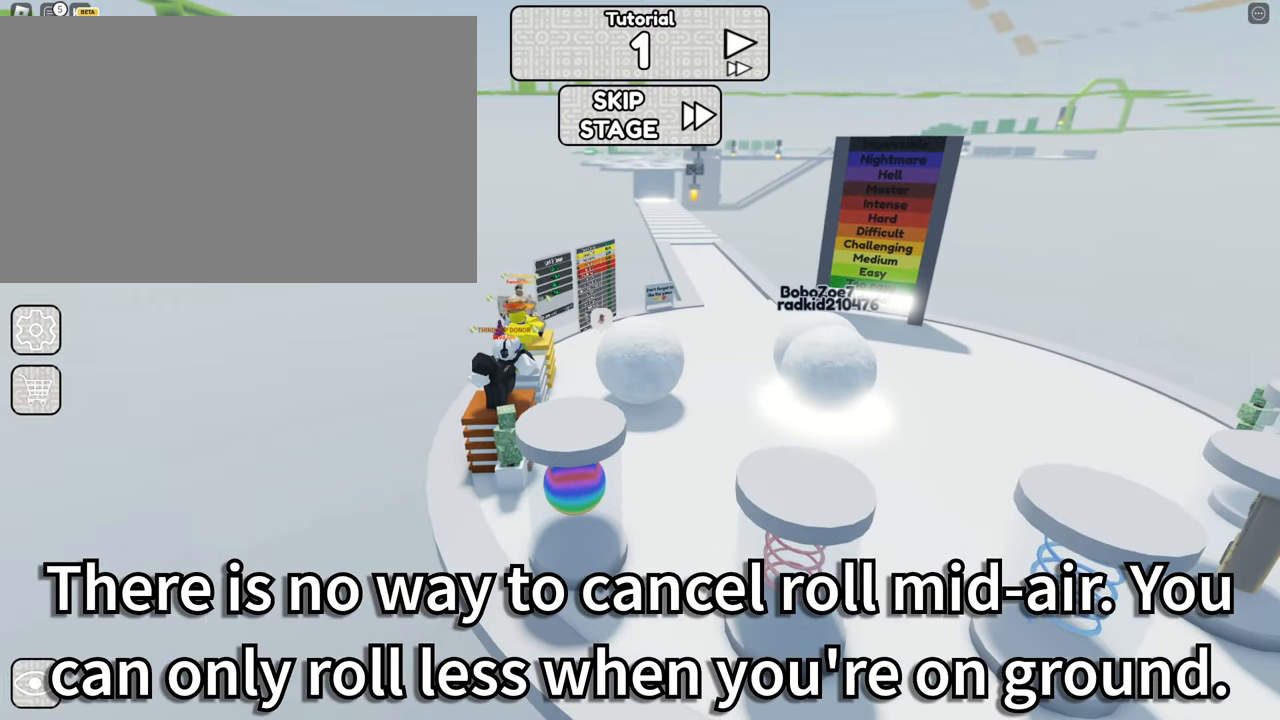
{"keys": ["d"], "mouse": [], "events": [[17, "a", "down"], [150, "a", "up"], [434, "d", "down"]]}
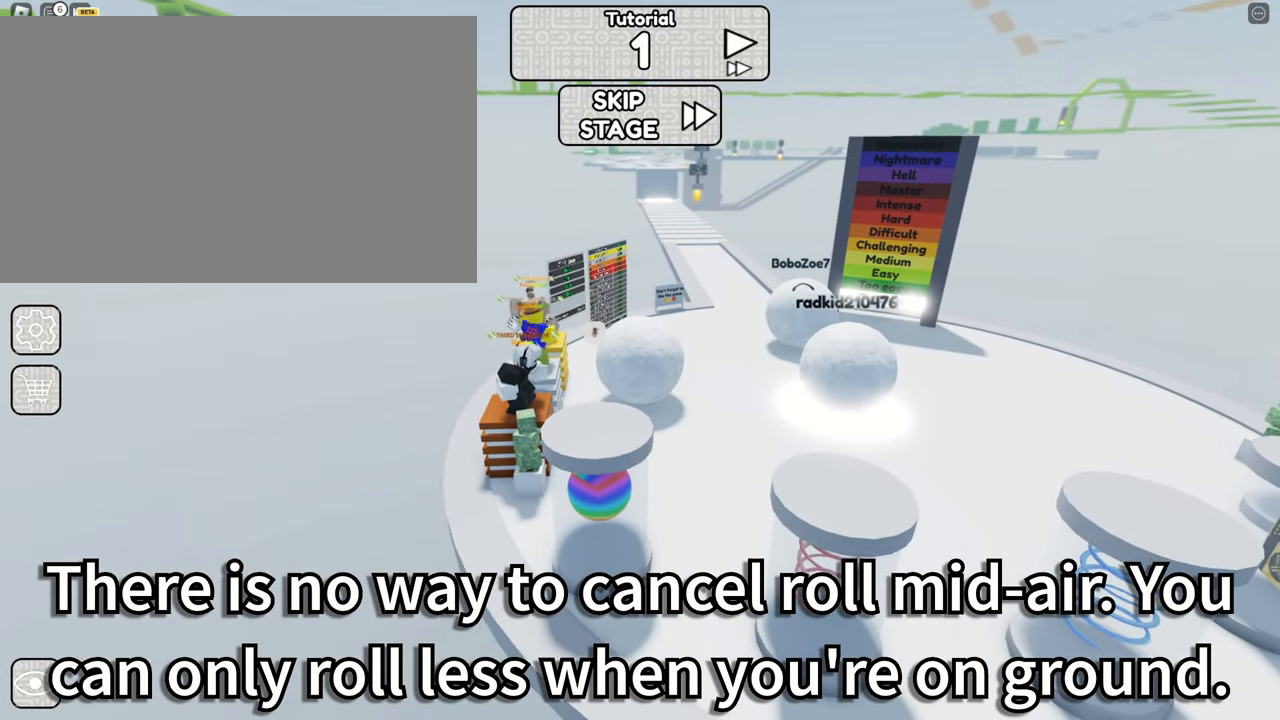
{"keys": ["d", "space"], "mouse": [], "events": [[417, "space", "down"]]}
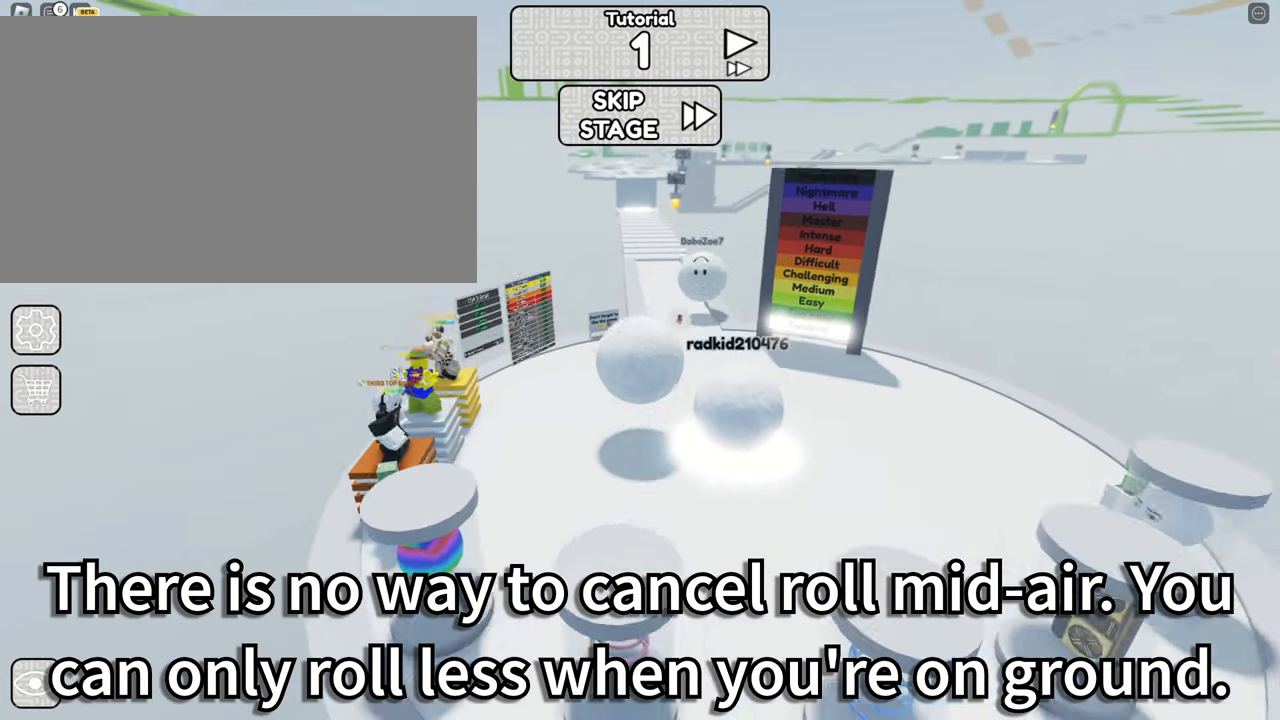
{"keys": [], "mouse": [], "events": [[67, "space", "up"], [300, "d", "up"], [400, "space", "down"], [500, "space", "up"]]}
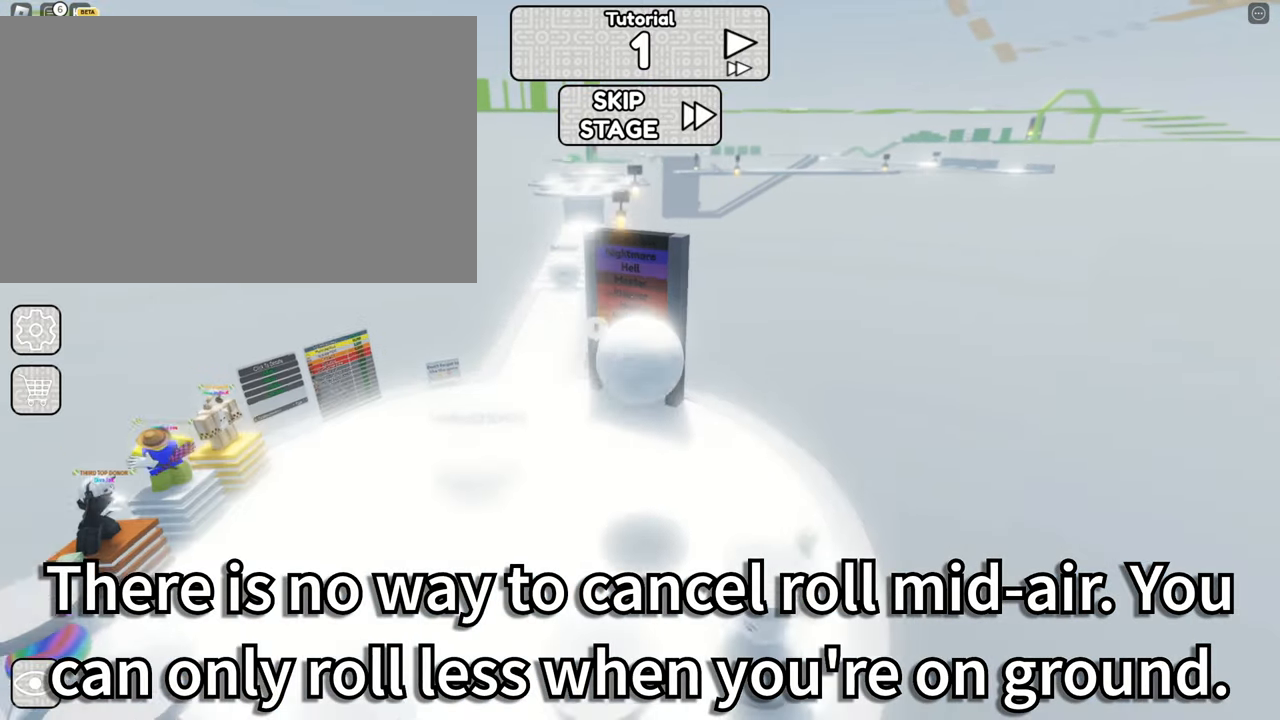
{"keys": [], "mouse": [], "events": []}
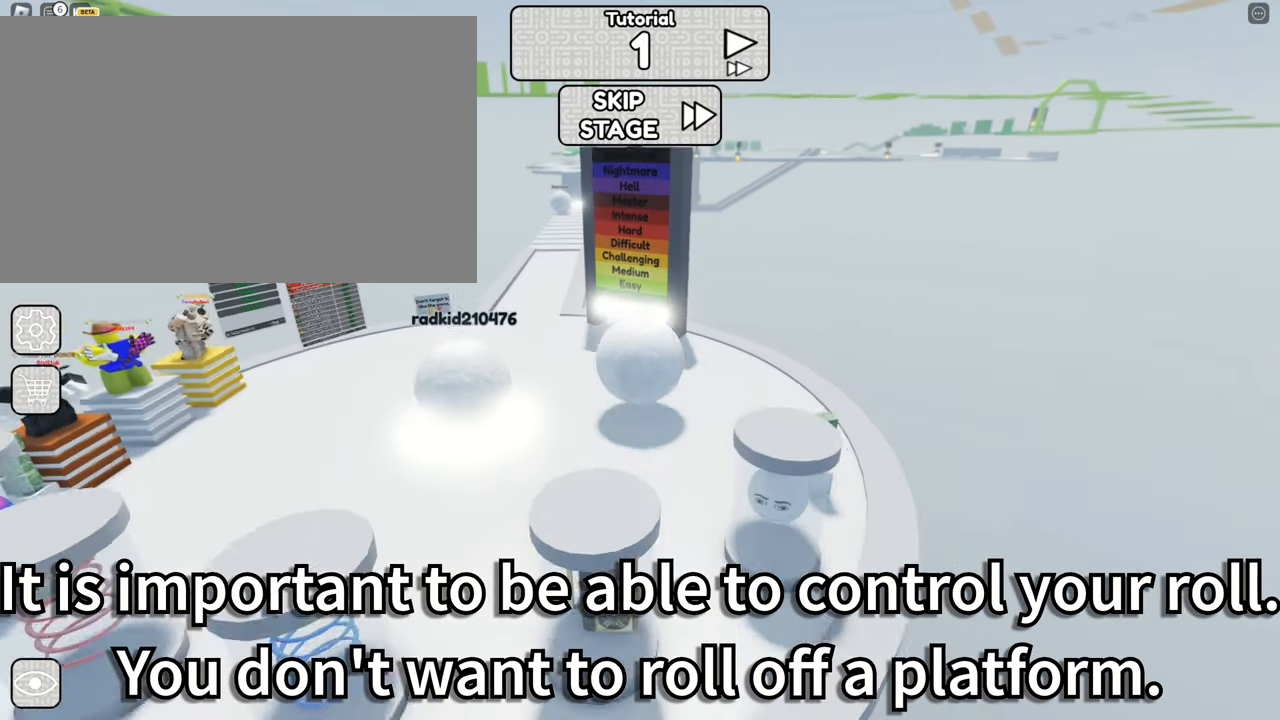
{"keys": [], "mouse": [], "events": []}
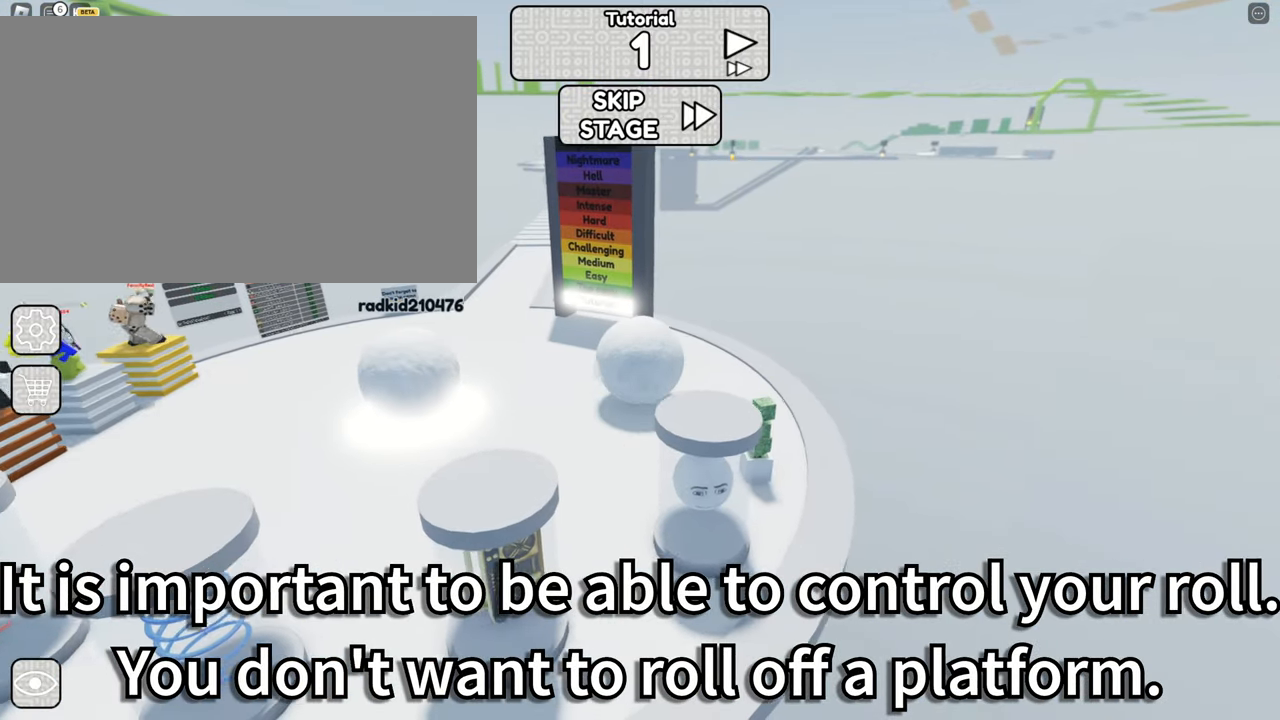
{"keys": [], "mouse": [], "events": []}
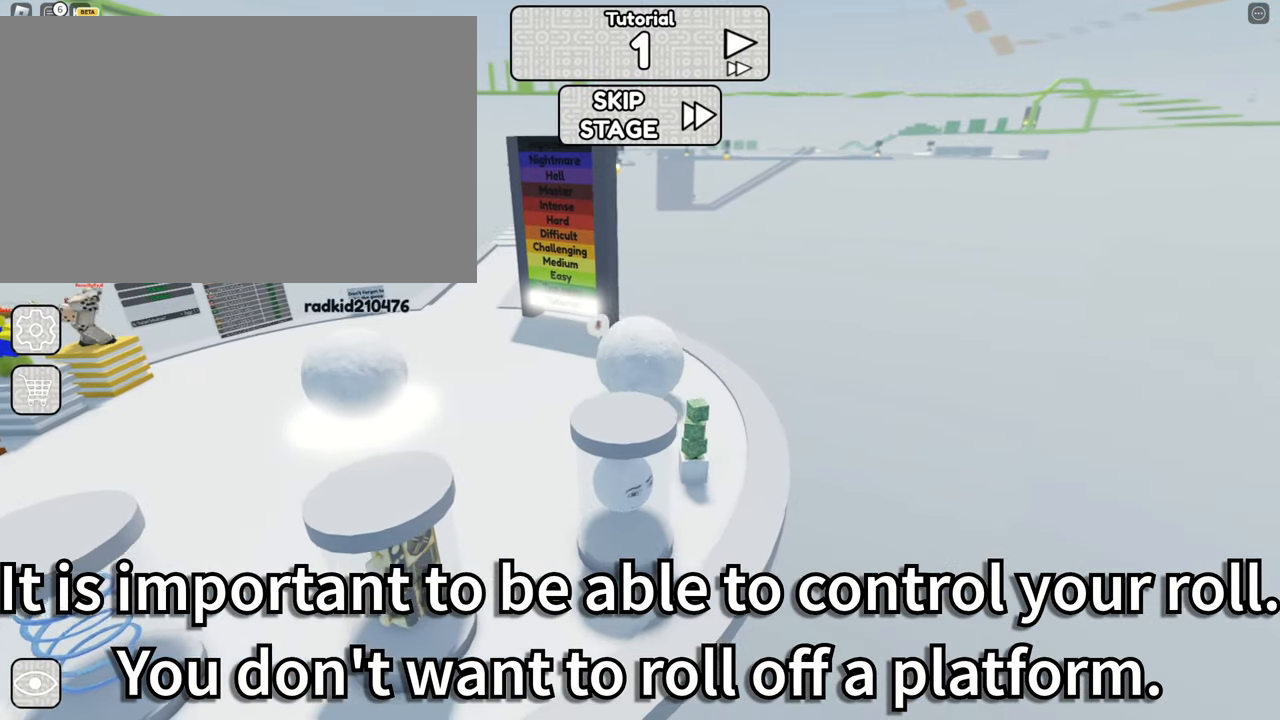
{"keys": ["a"], "mouse": [], "events": [[184, "a", "down"]]}
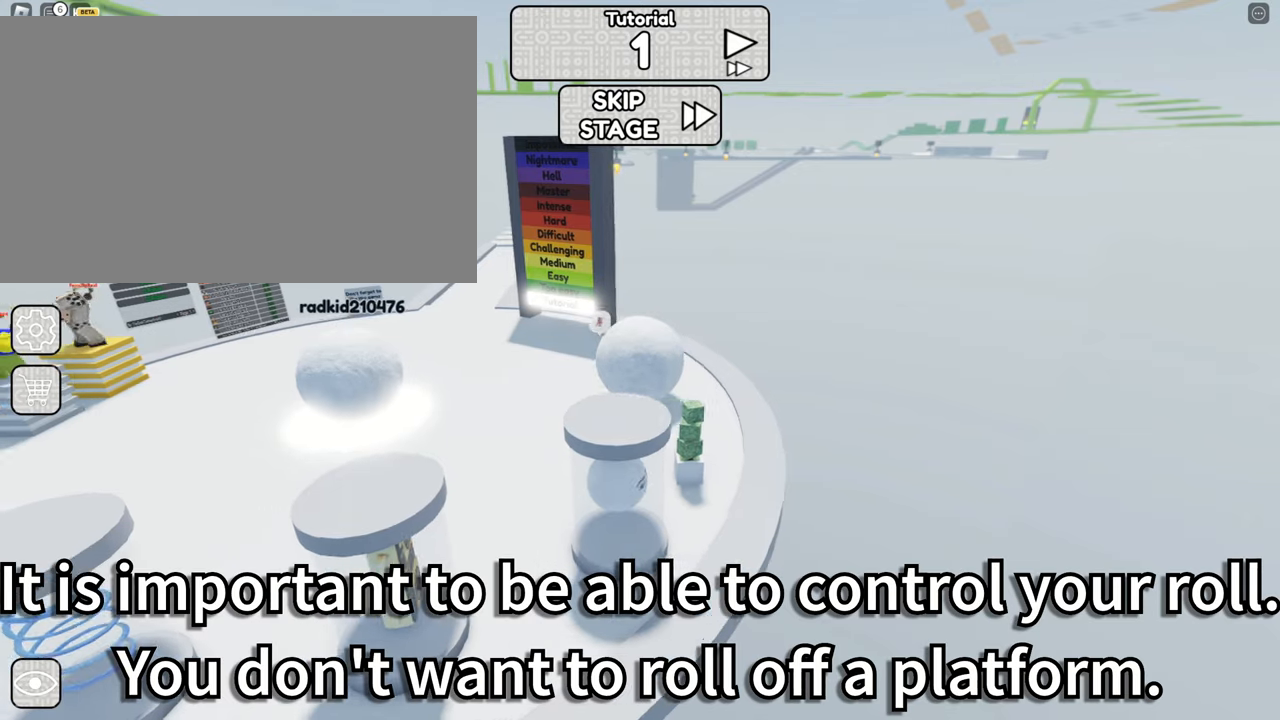
{"keys": ["a"], "mouse": [], "events": [[233, "space", "down"], [333, "space", "up"]]}
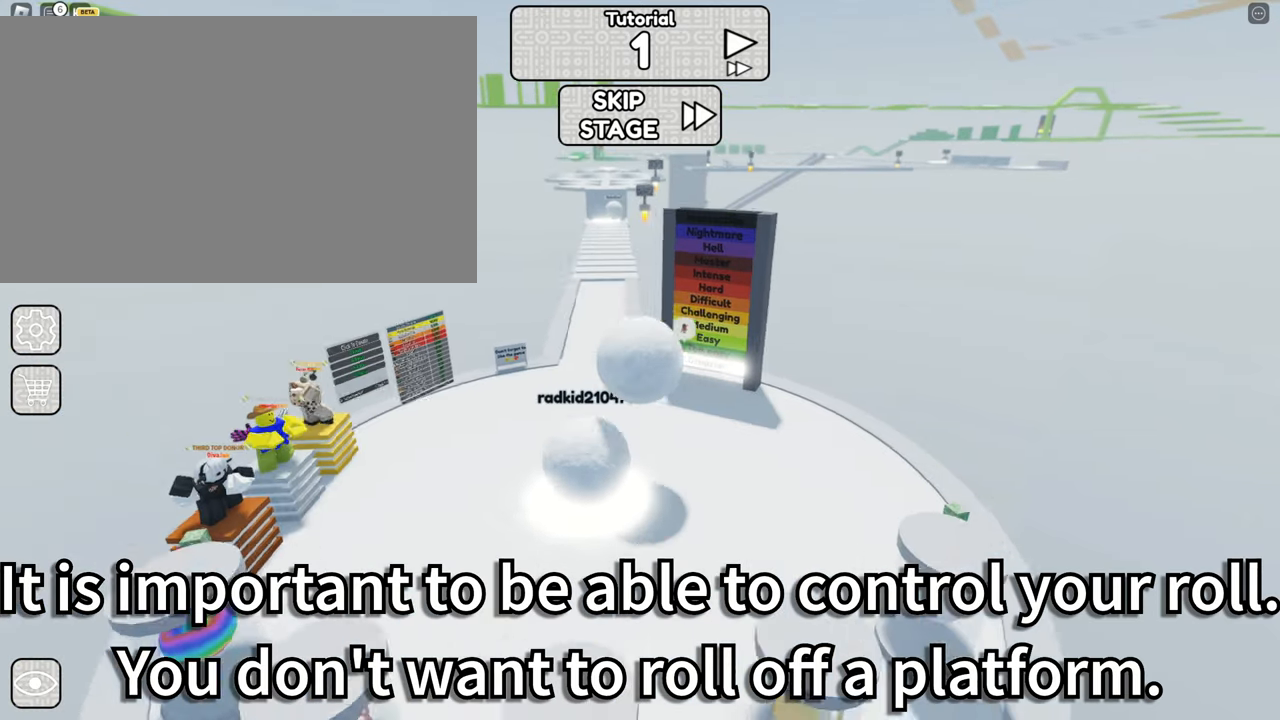
{"keys": [], "mouse": [], "events": [[116, "a", "up"], [166, "space", "down"], [250, "space", "up"]]}
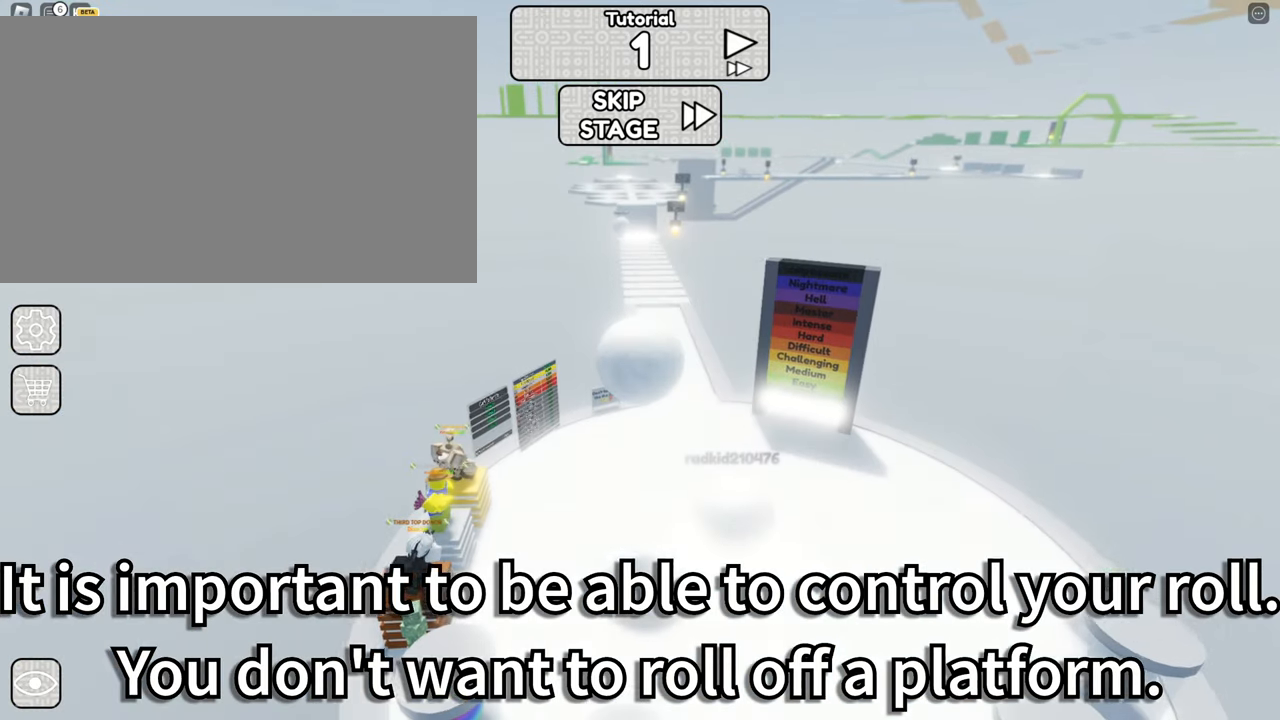
{"keys": [], "mouse": [], "events": []}
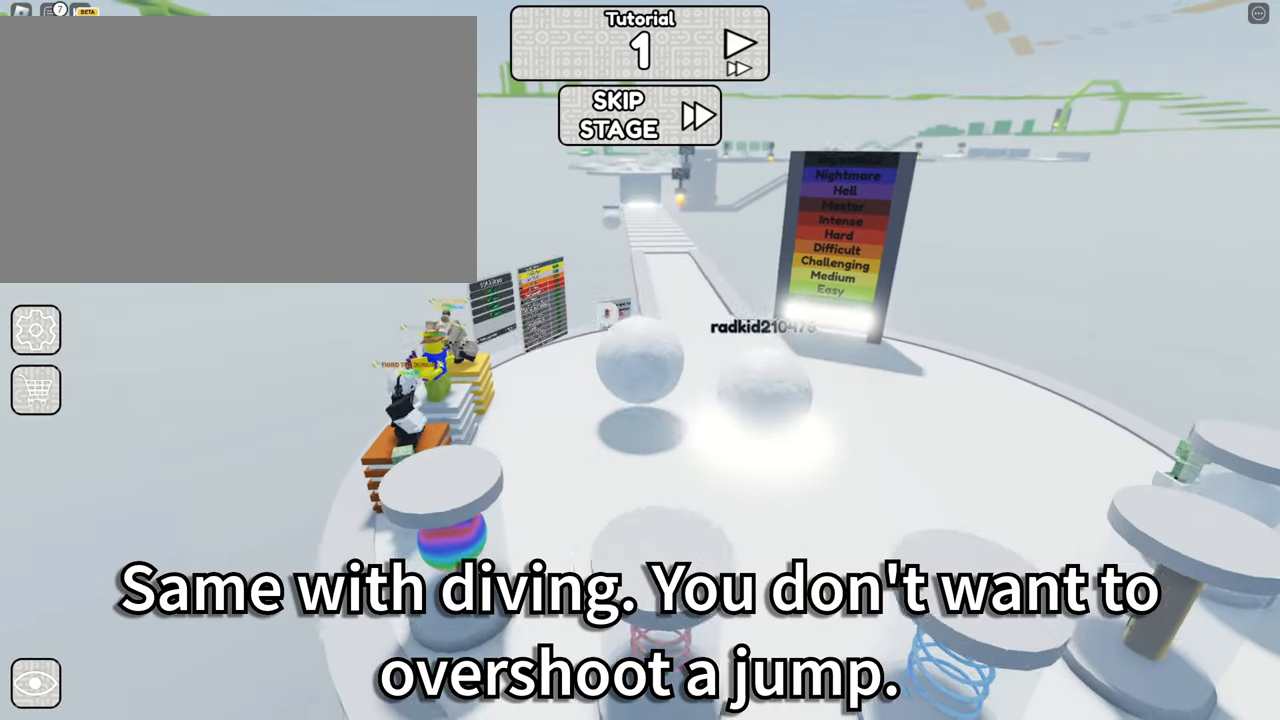
{"keys": [], "mouse": [], "events": []}
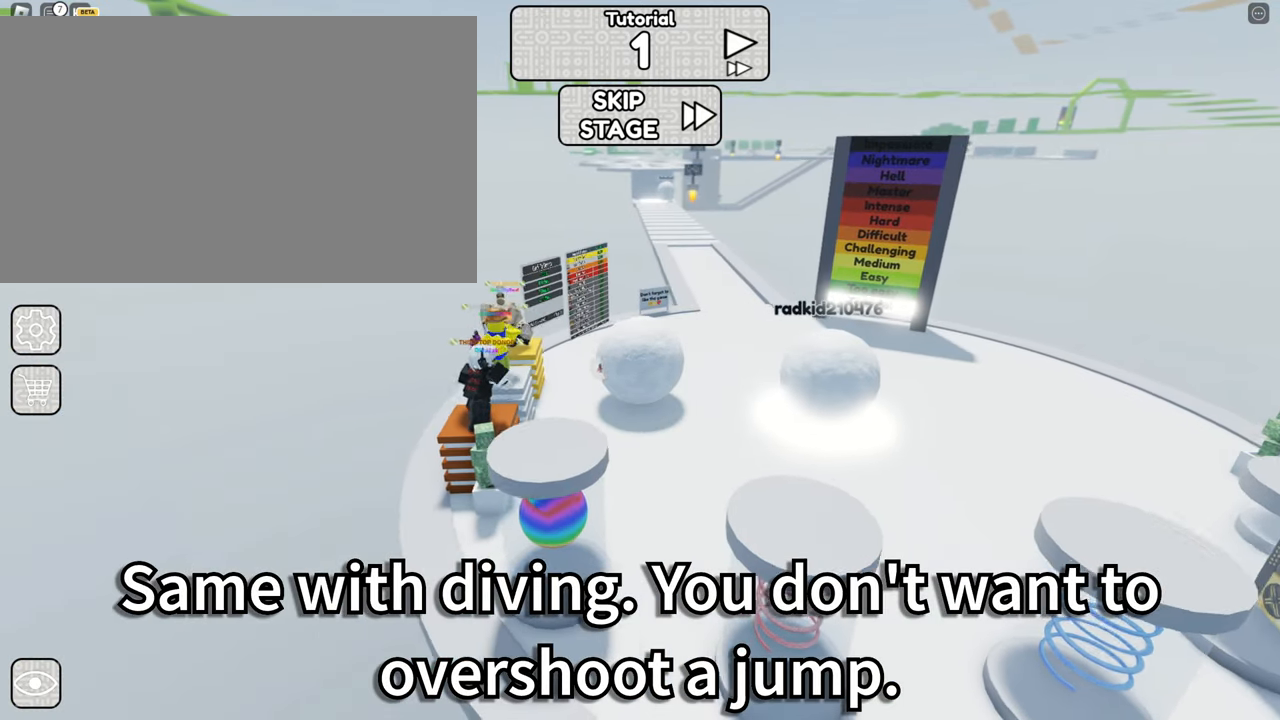
{"keys": ["d"], "mouse": [], "events": [[483, "d", "down"]]}
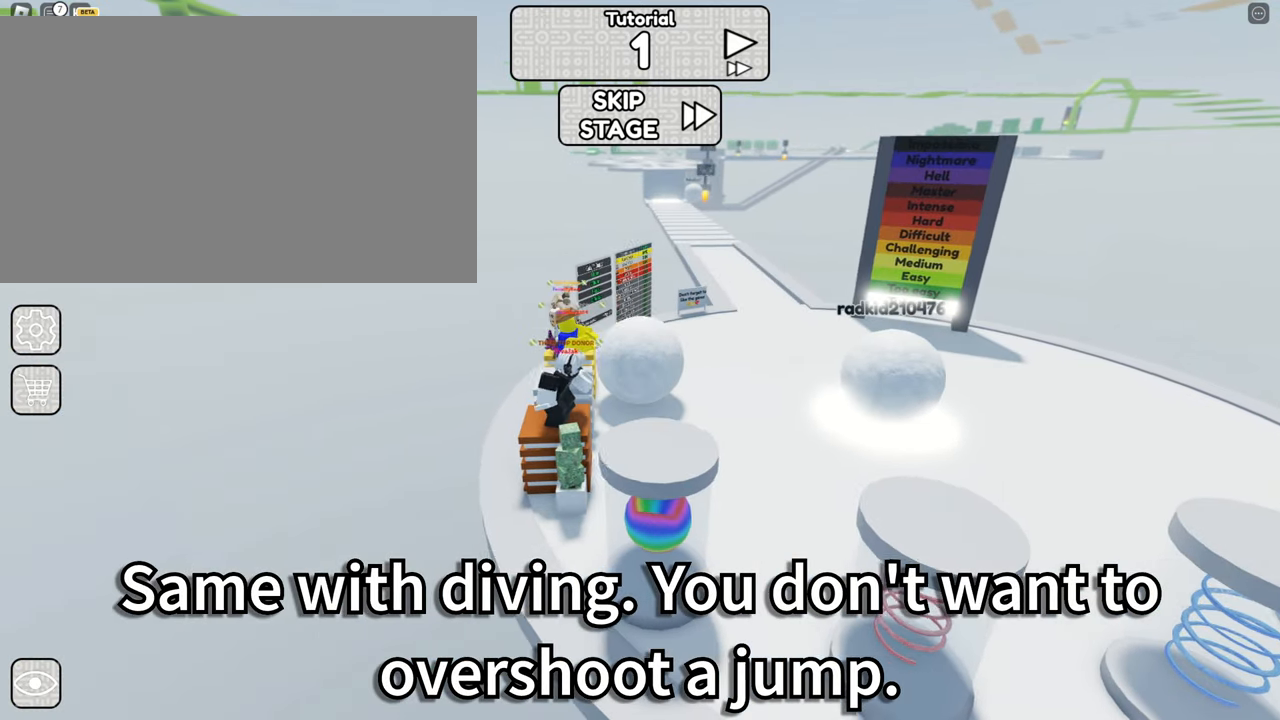
{"keys": [], "mouse": [], "events": [[316, "d", "up"]]}
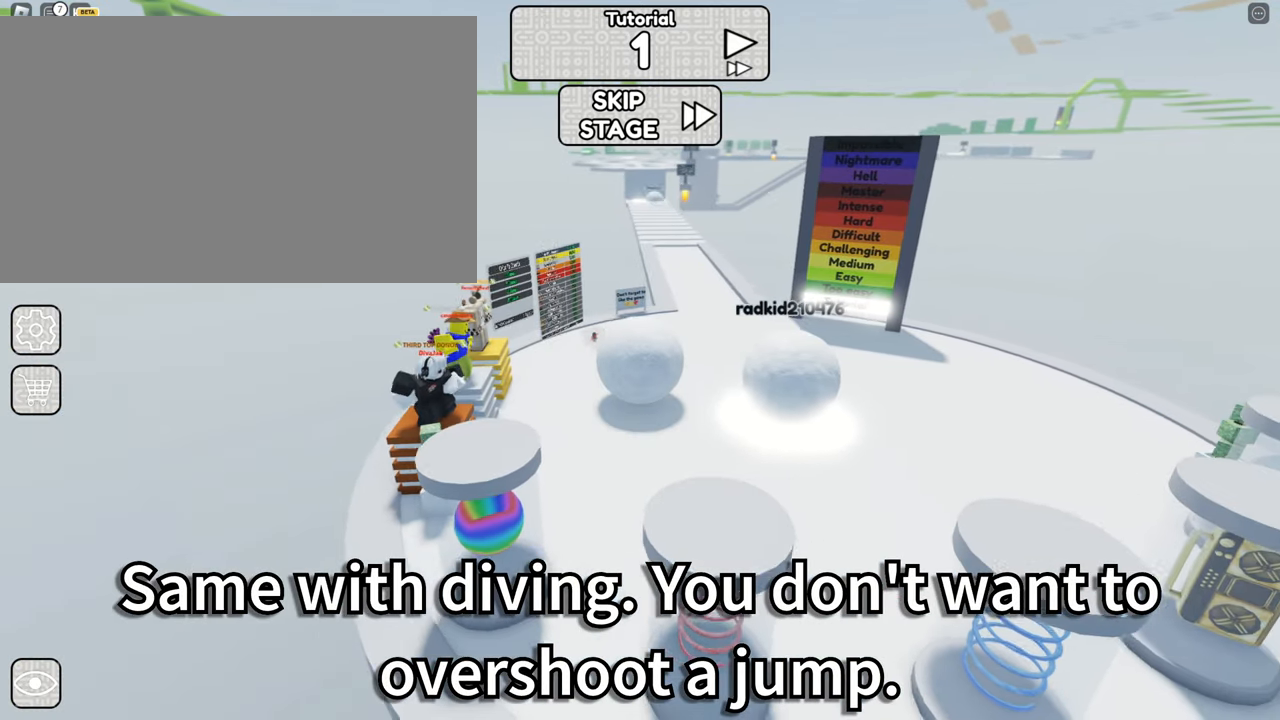
{"keys": [], "mouse": [], "events": [[233, "a", "down"], [483, "a", "up"]]}
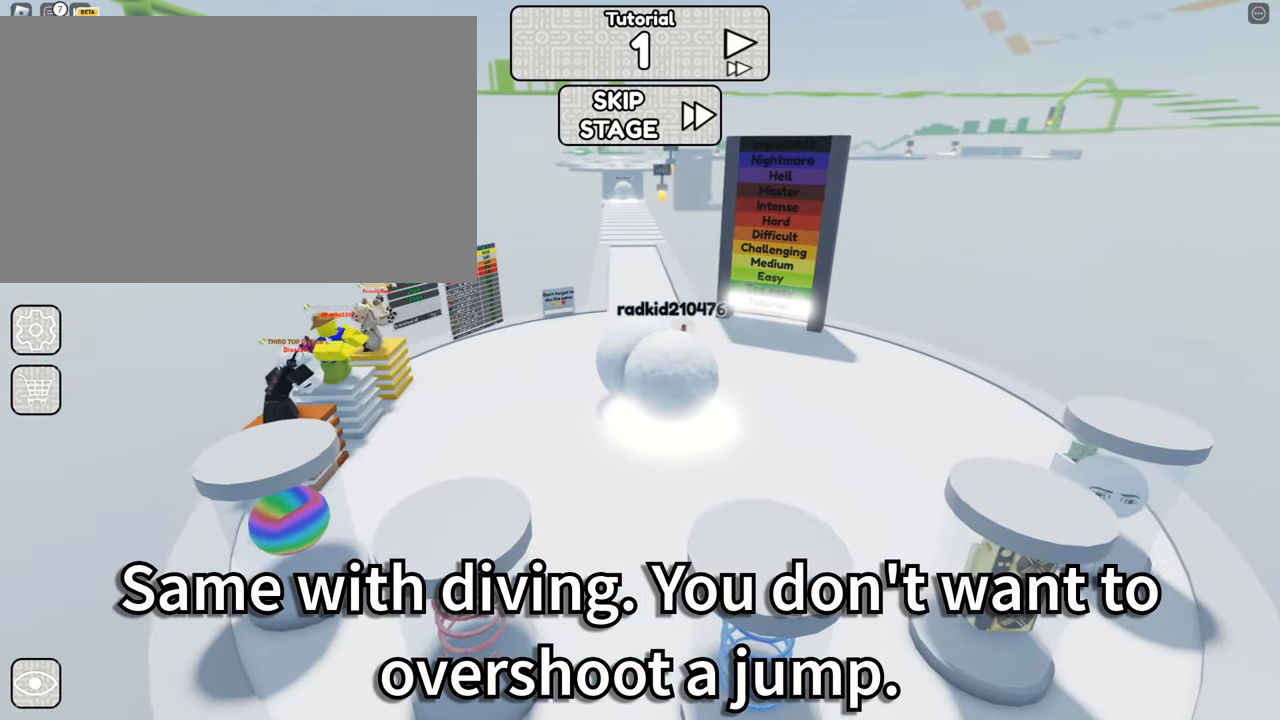
{"keys": [], "mouse": [], "events": [[333, "a", "down"], [483, "a", "up"]]}
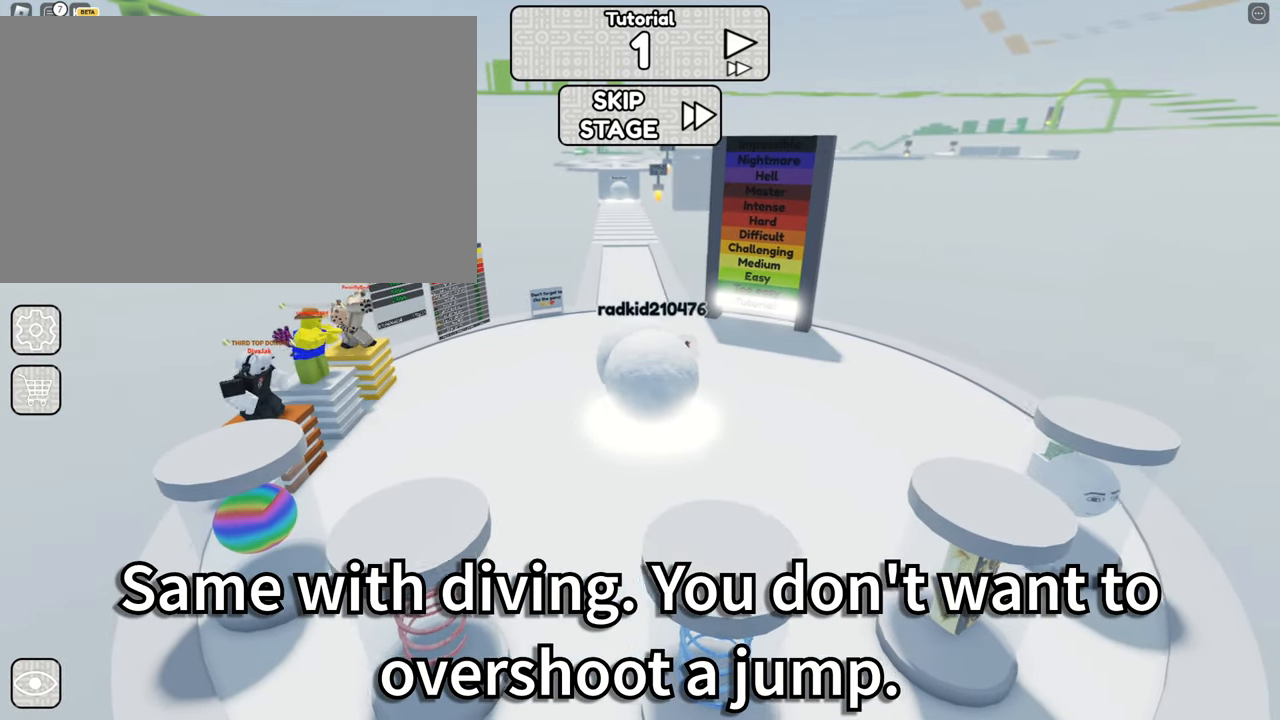
{"keys": [], "mouse": [], "events": [[366, "d", "down"], [416, "d", "up"]]}
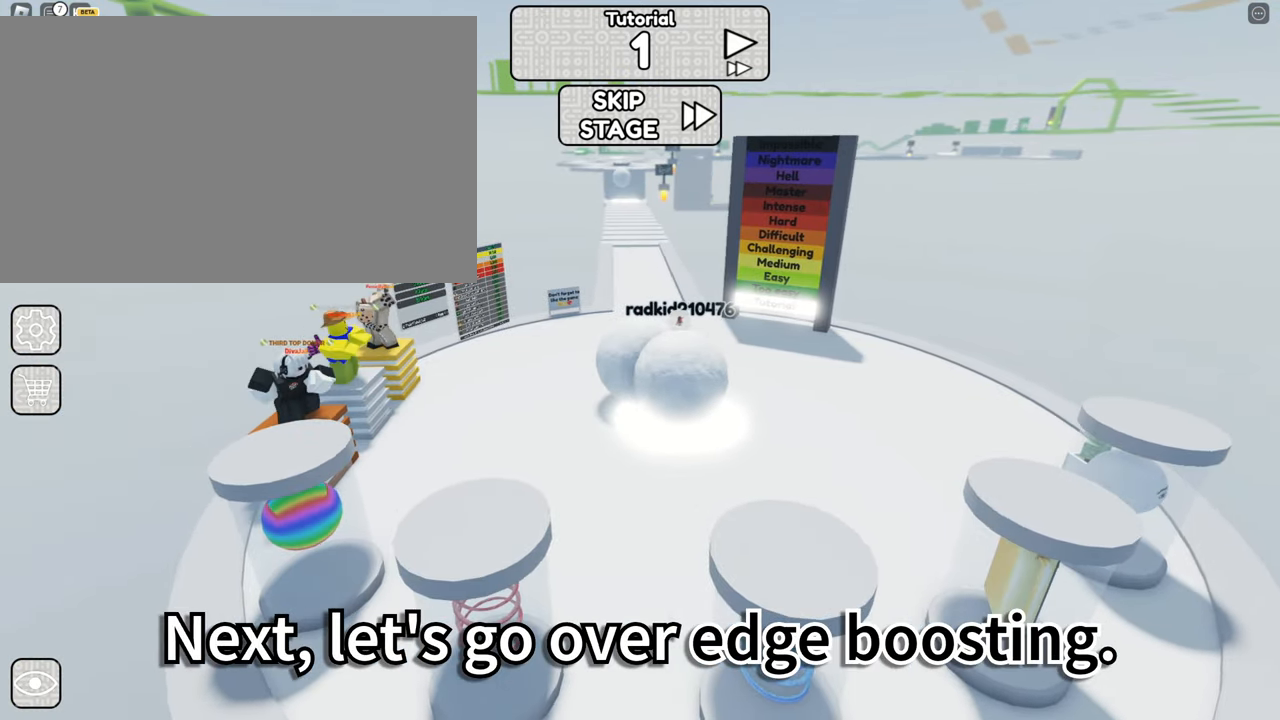
{"keys": ["d"], "mouse": [], "events": [[100, "d", "down"]]}
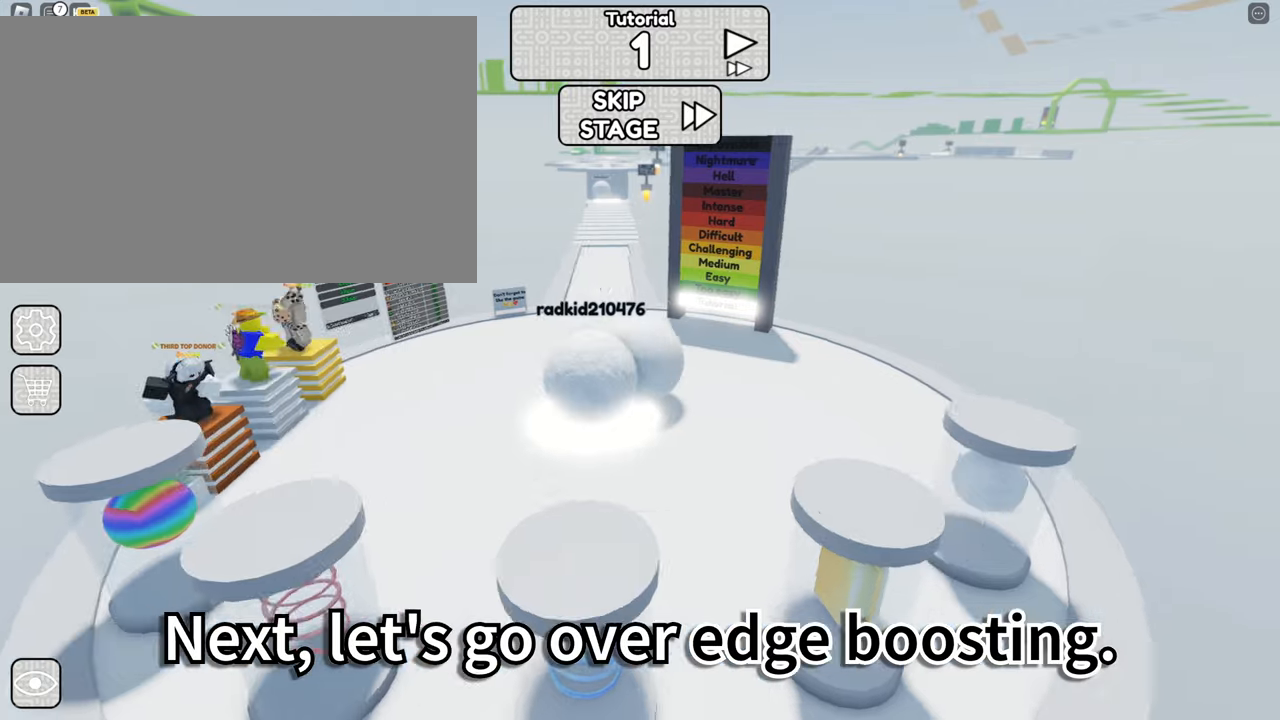
{"keys": ["d"], "mouse": [], "events": []}
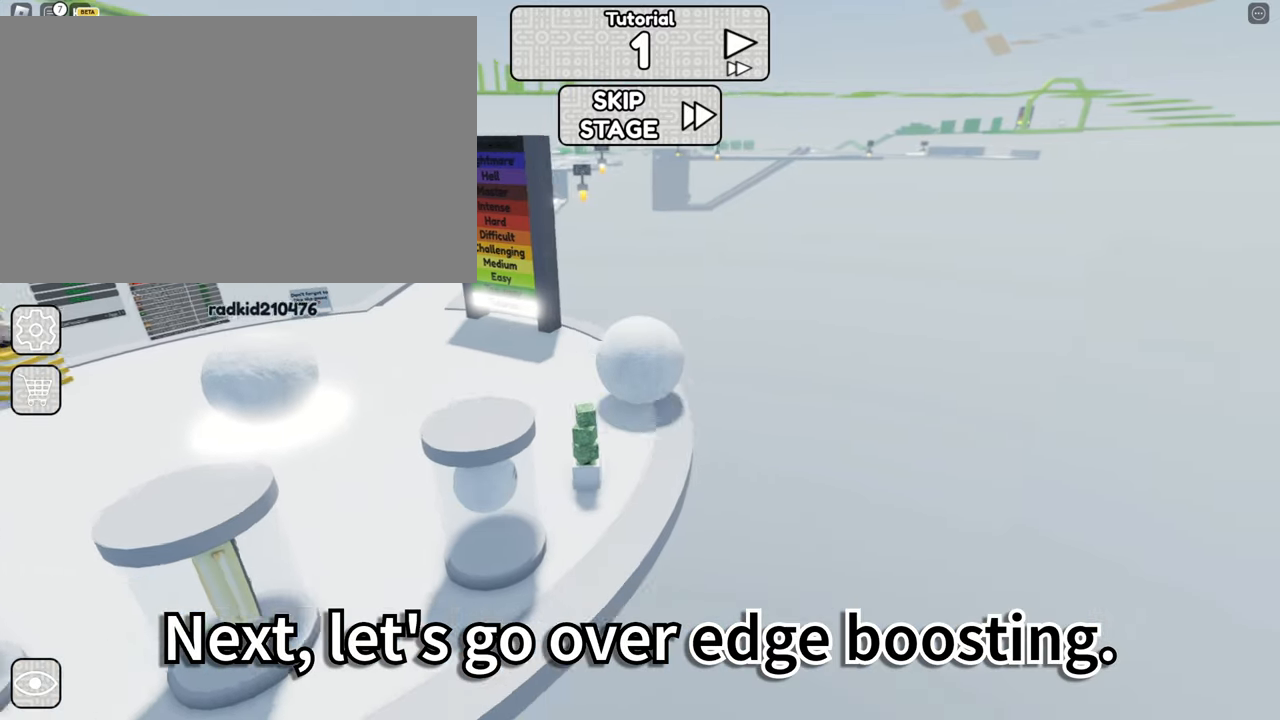
{"keys": ["d"], "mouse": [], "events": [[83, "space", "down"], [183, "space", "up"]]}
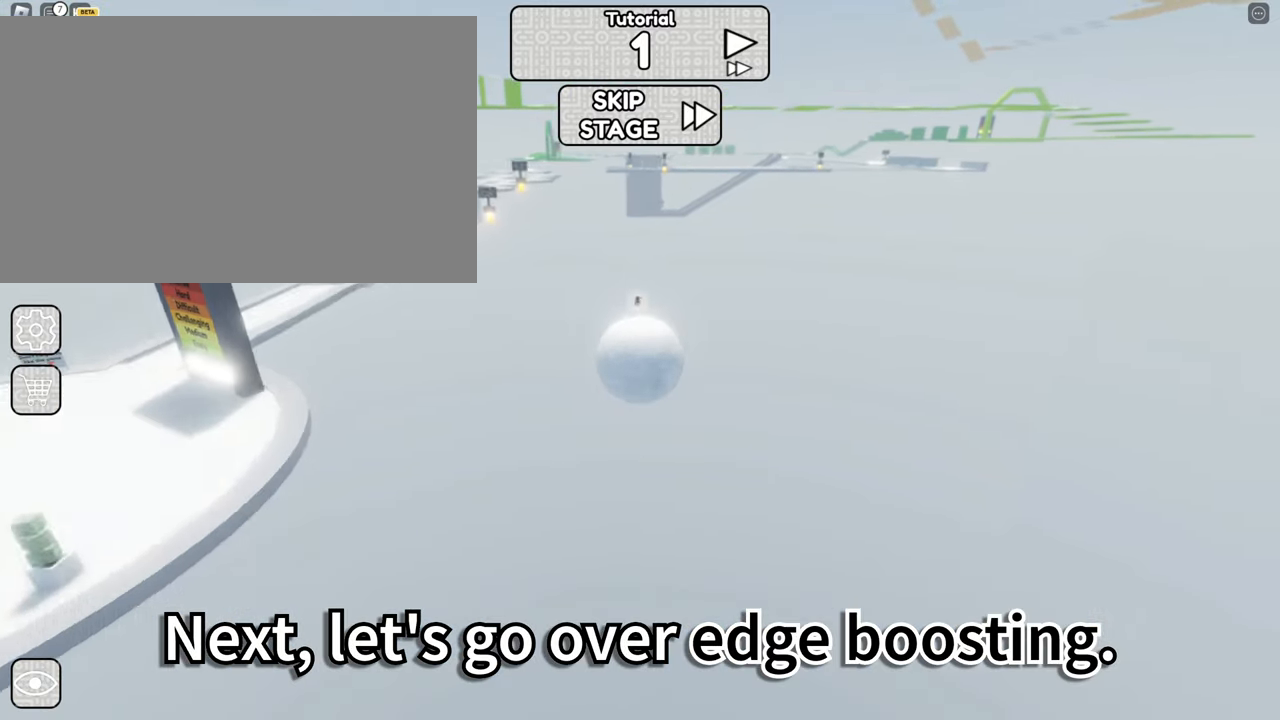
{"keys": [], "mouse": [], "events": [[150, "d", "up"]]}
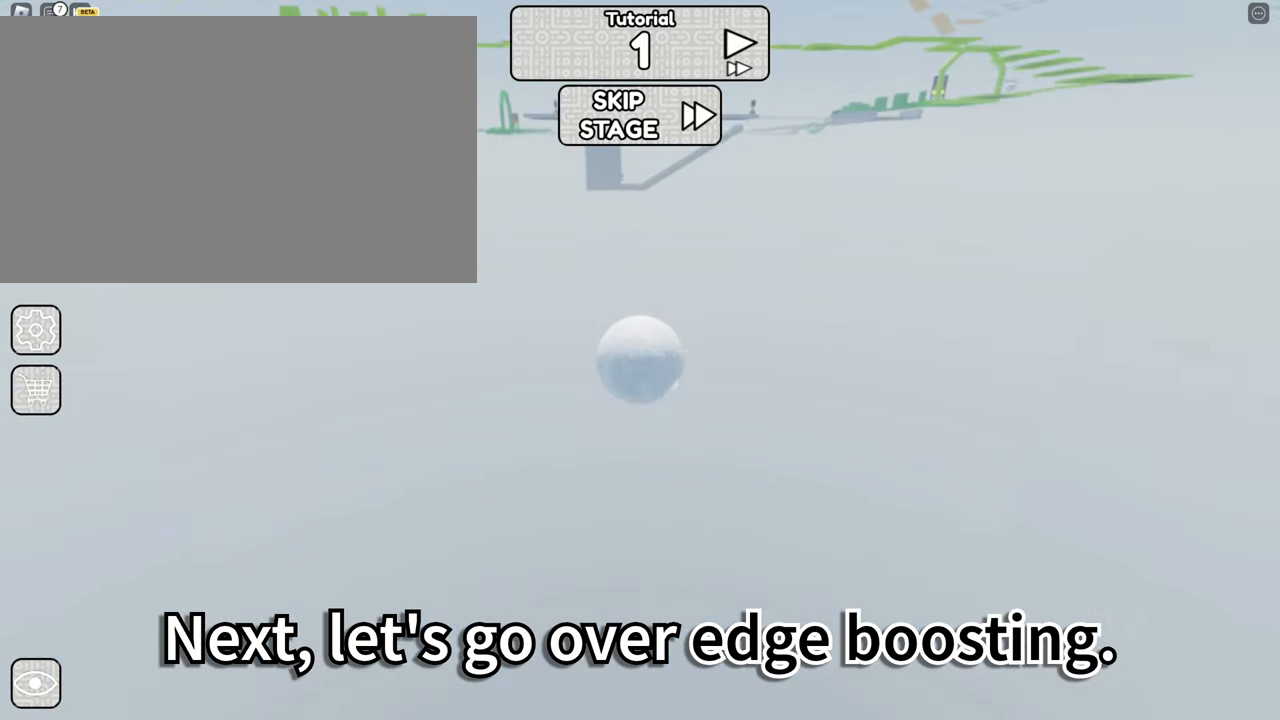
{"keys": [], "mouse": [], "events": []}
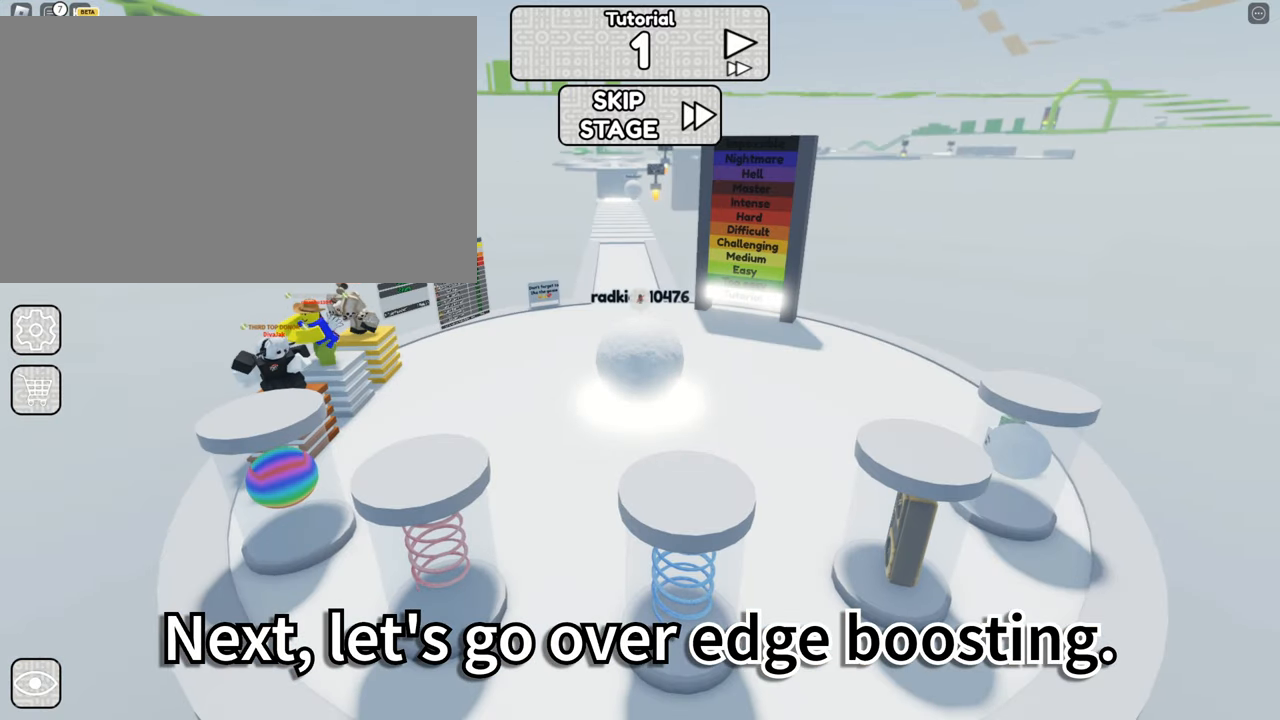
{"keys": ["d"], "mouse": [], "events": [[50, "d", "down"]]}
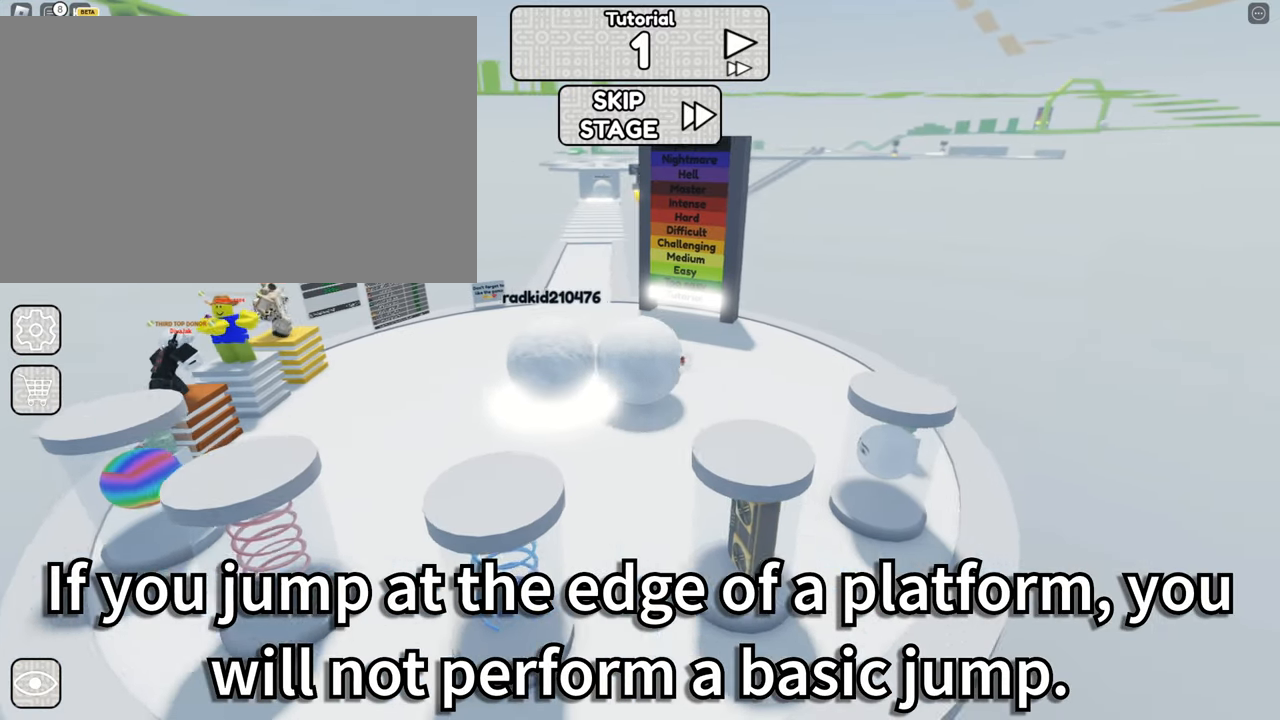
{"keys": ["d"], "mouse": [], "events": []}
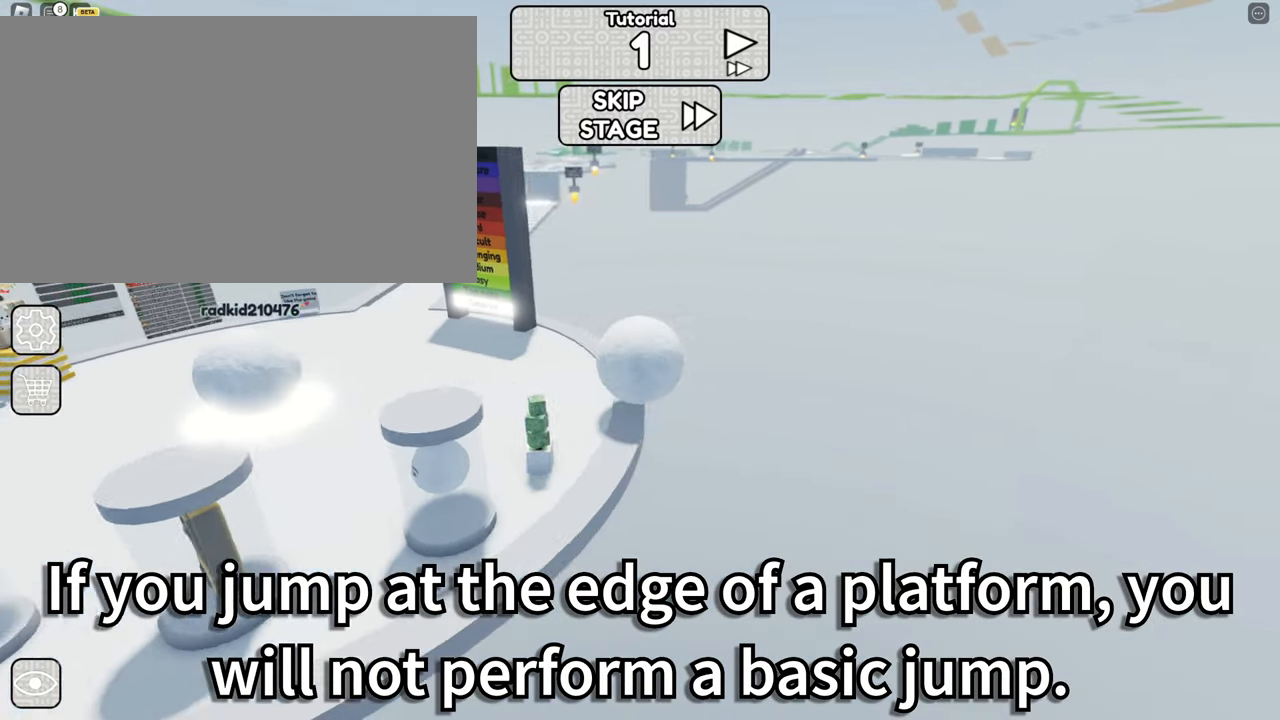
{"keys": ["d"], "mouse": [], "events": [[83, "space", "down"], [183, "space", "up"]]}